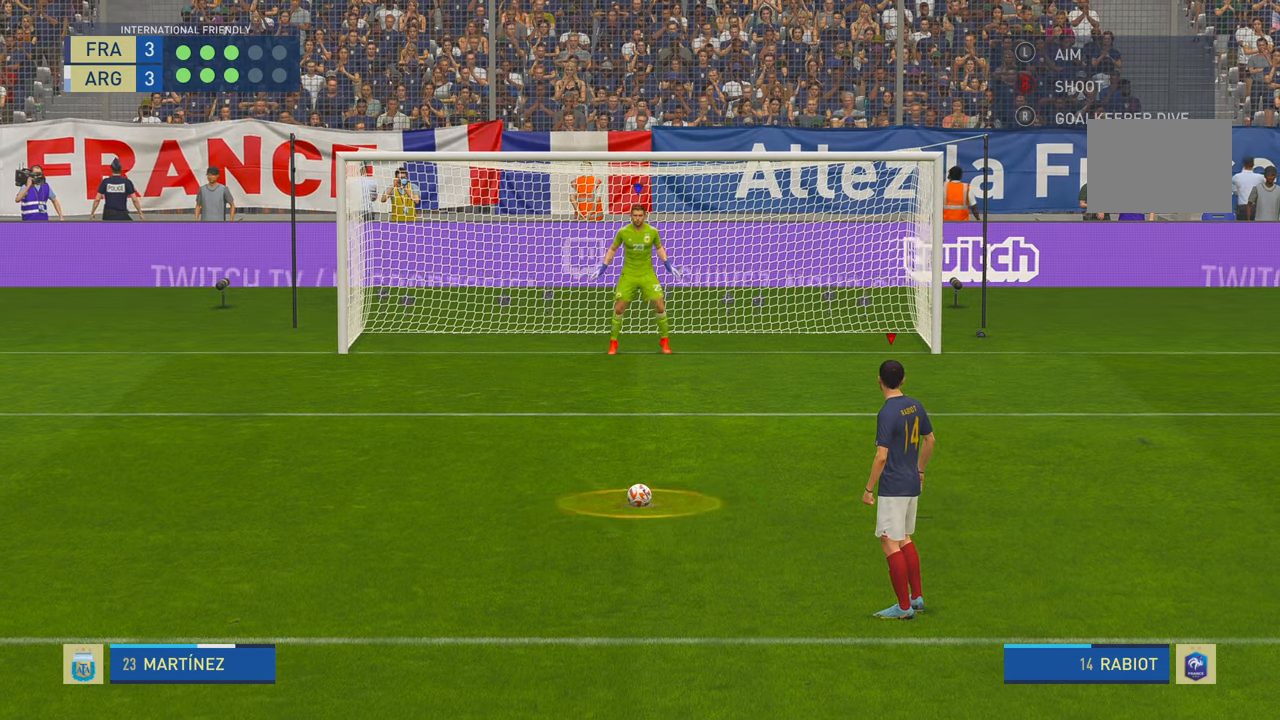
Gameplay with a controller (Xbox layout); each line is a JSON object with the inputs held at the frame after it. "events" lists button and stick changes between this image and that frame as [ms after this image, input, new state], when the widget could be followed in between. Not read: L3 R3.
{"buttons": ["B"], "left_stick": "center", "right_stick": "center", "events": [[184, "B", "down"]]}
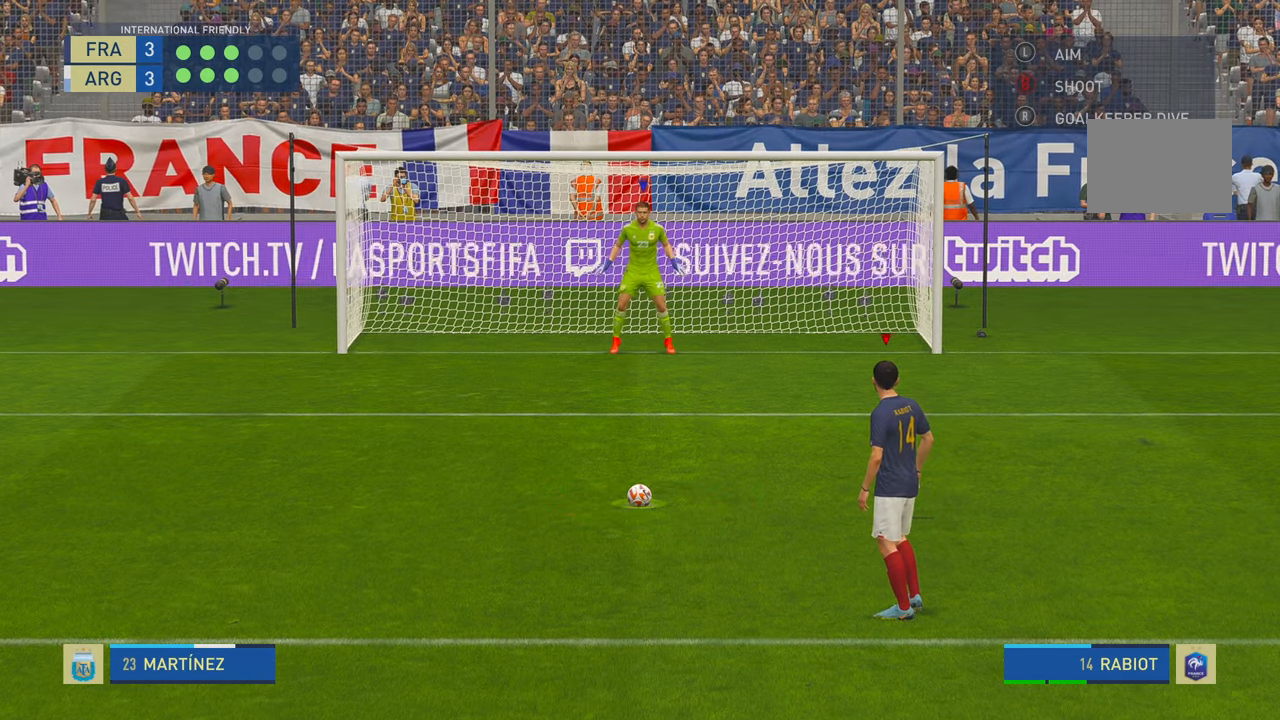
{"buttons": [], "left_stick": "center", "right_stick": "center", "events": [[134, "B", "up"]]}
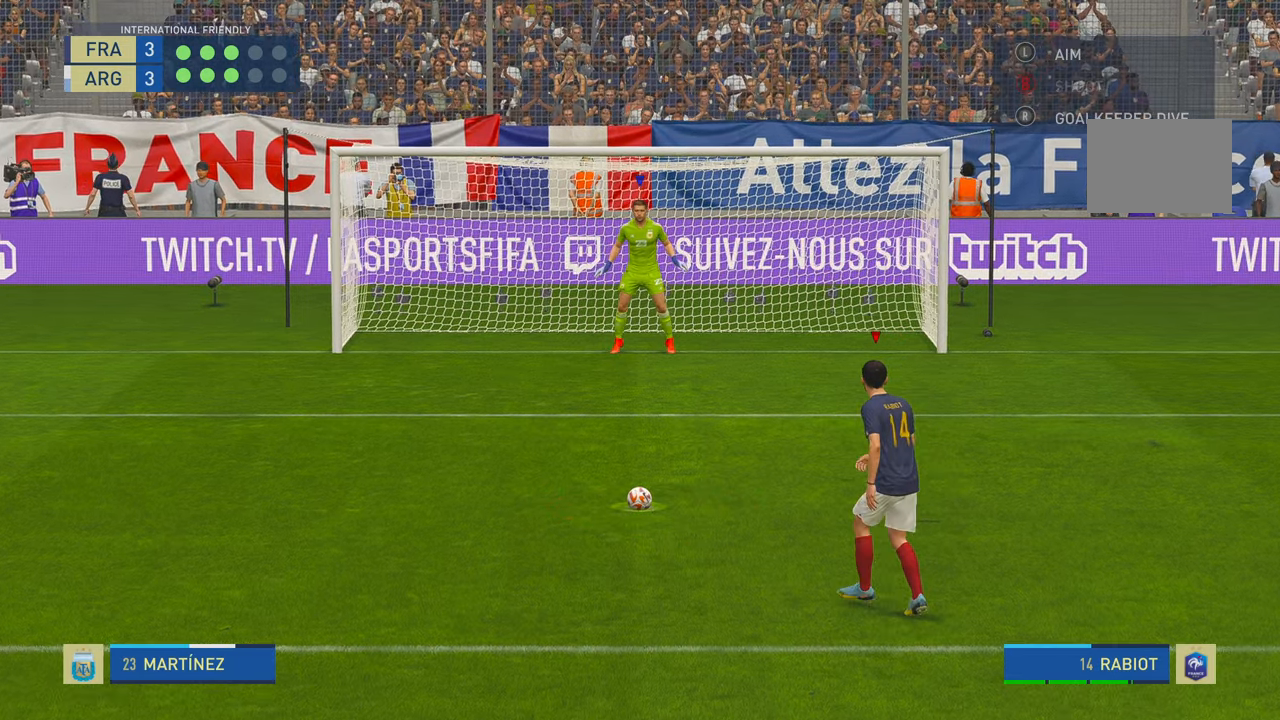
{"buttons": [], "left_stick": "center", "right_stick": "center", "events": []}
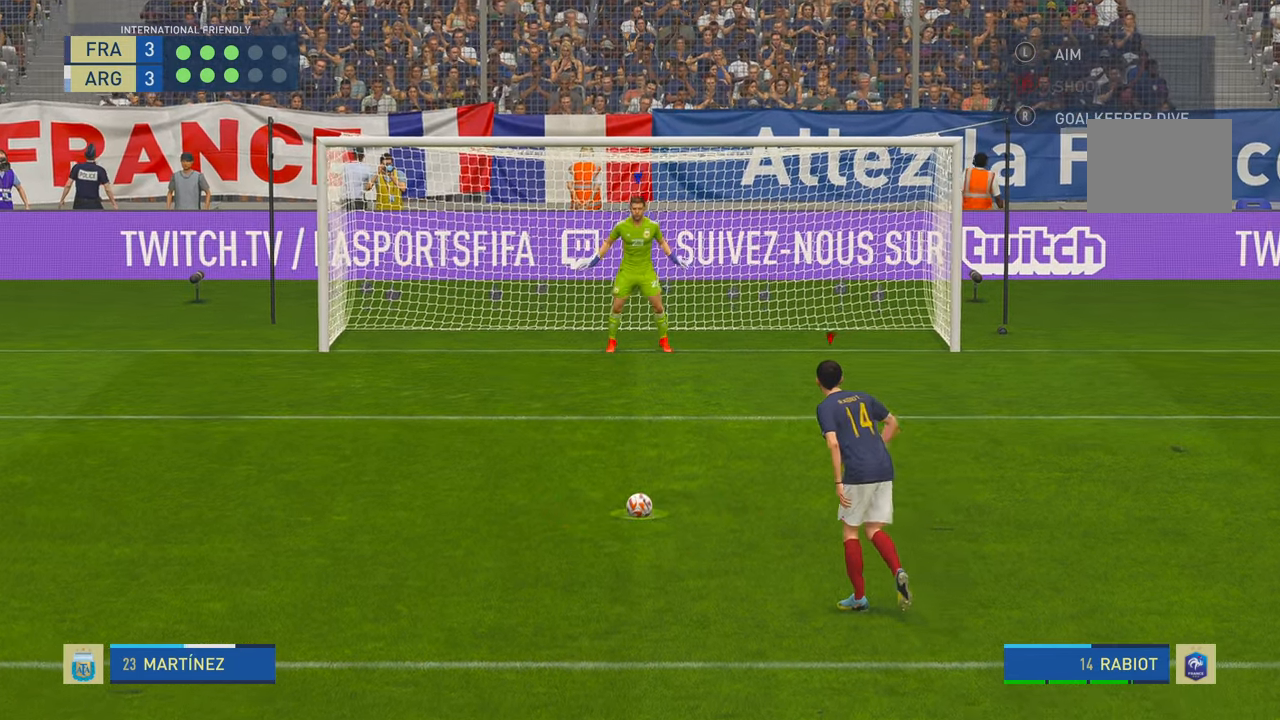
{"buttons": [], "left_stick": "center", "right_stick": "center", "events": [[50, "B", "down"], [184, "B", "up"]]}
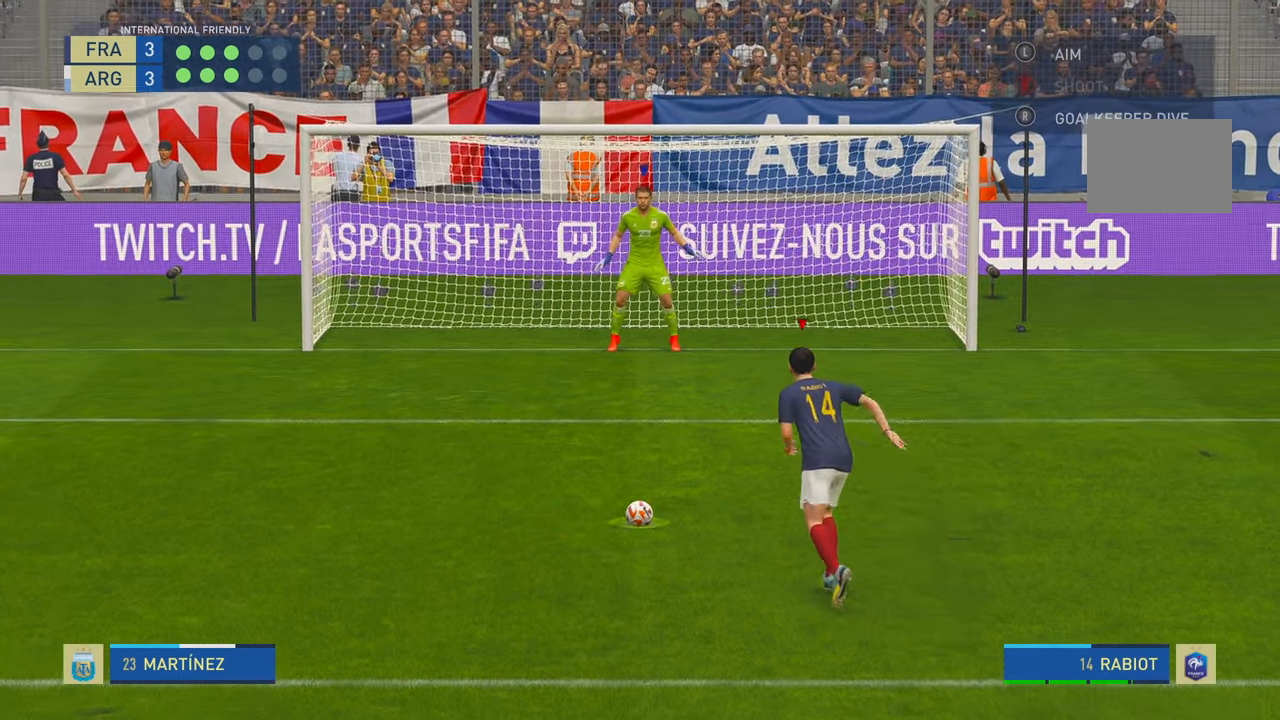
{"buttons": [], "left_stick": "left", "right_stick": "center"}
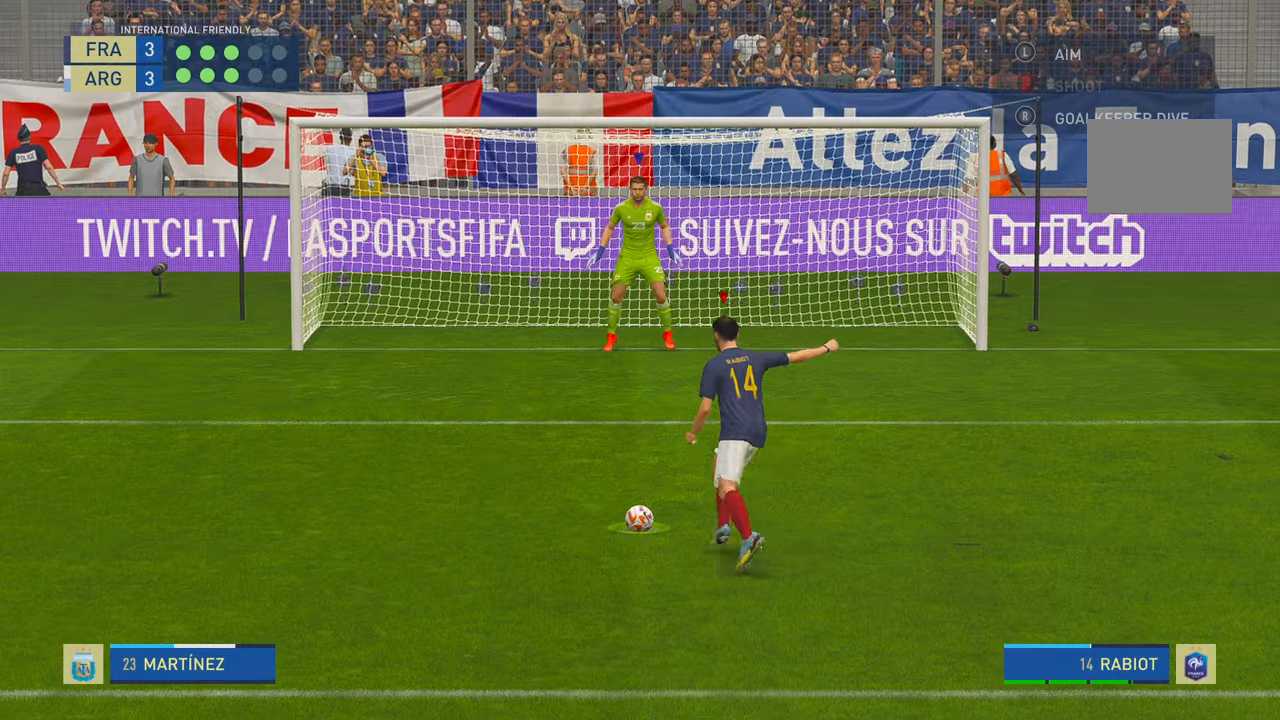
{"buttons": [], "left_stick": "left", "right_stick": "center", "events": []}
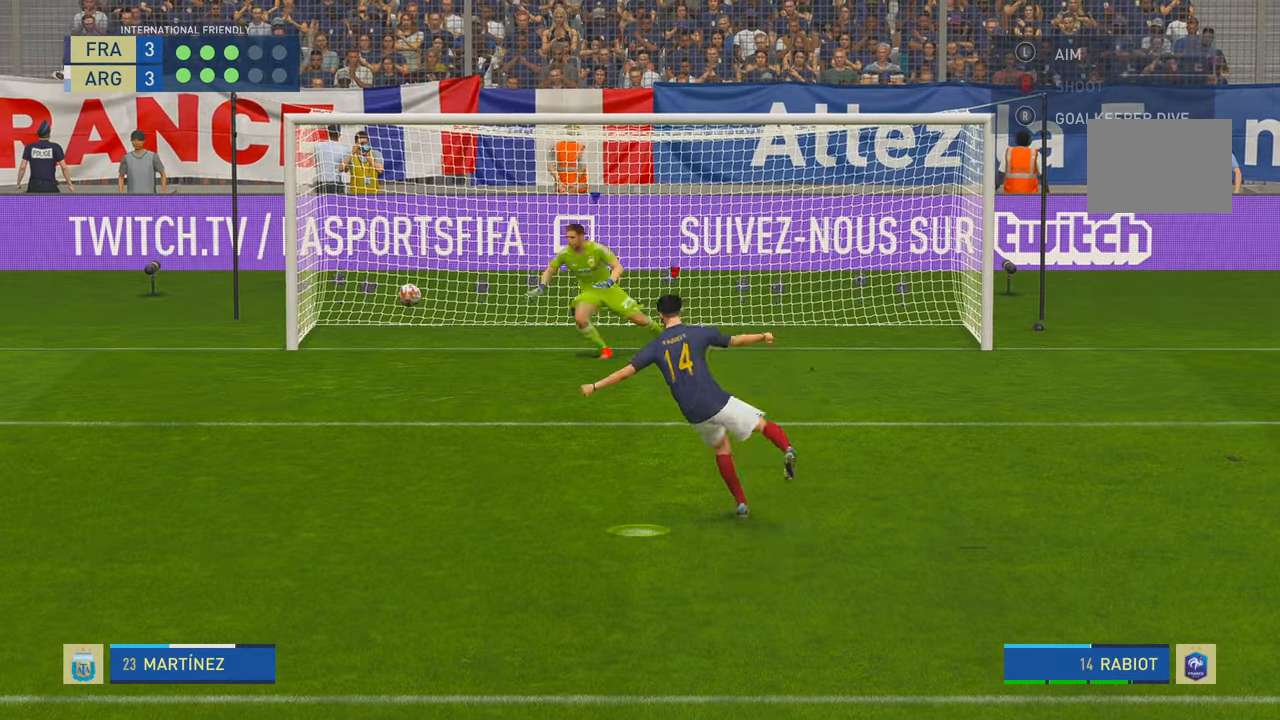
{"buttons": [], "left_stick": "left", "right_stick": "center", "events": []}
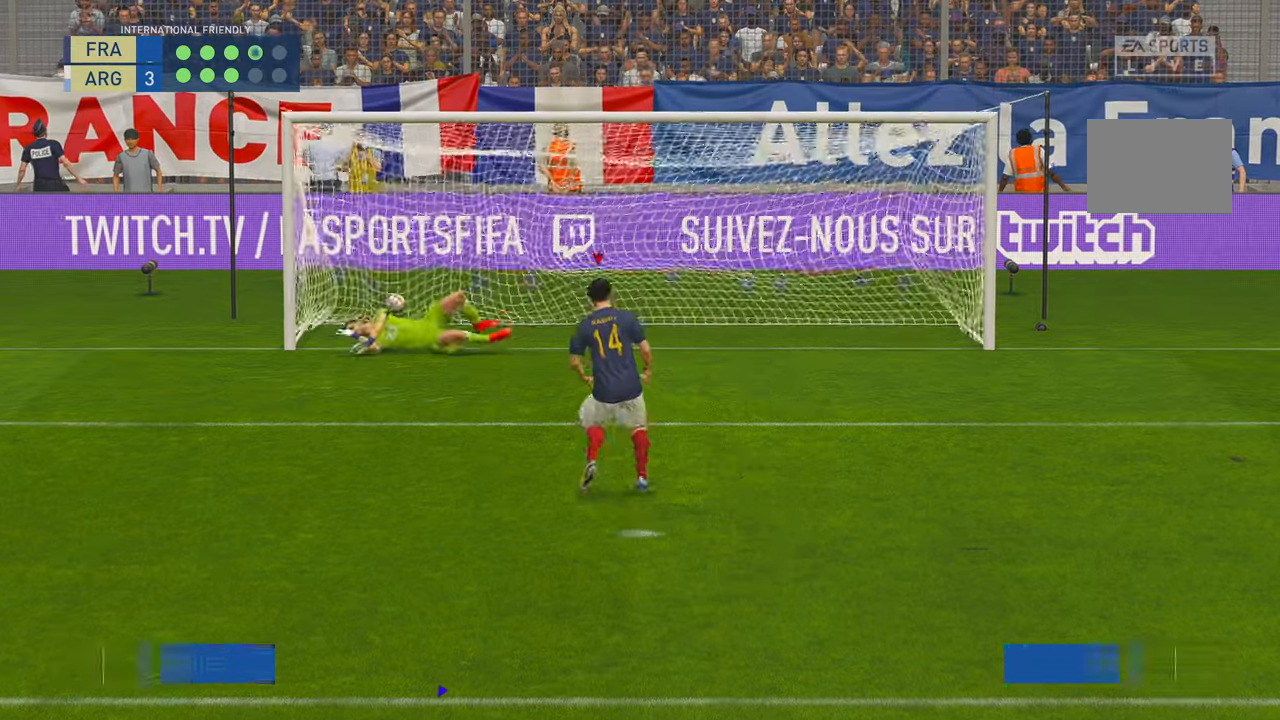
{"buttons": [], "left_stick": "center", "right_stick": "center", "events": [[150, "left_stick", "center"]]}